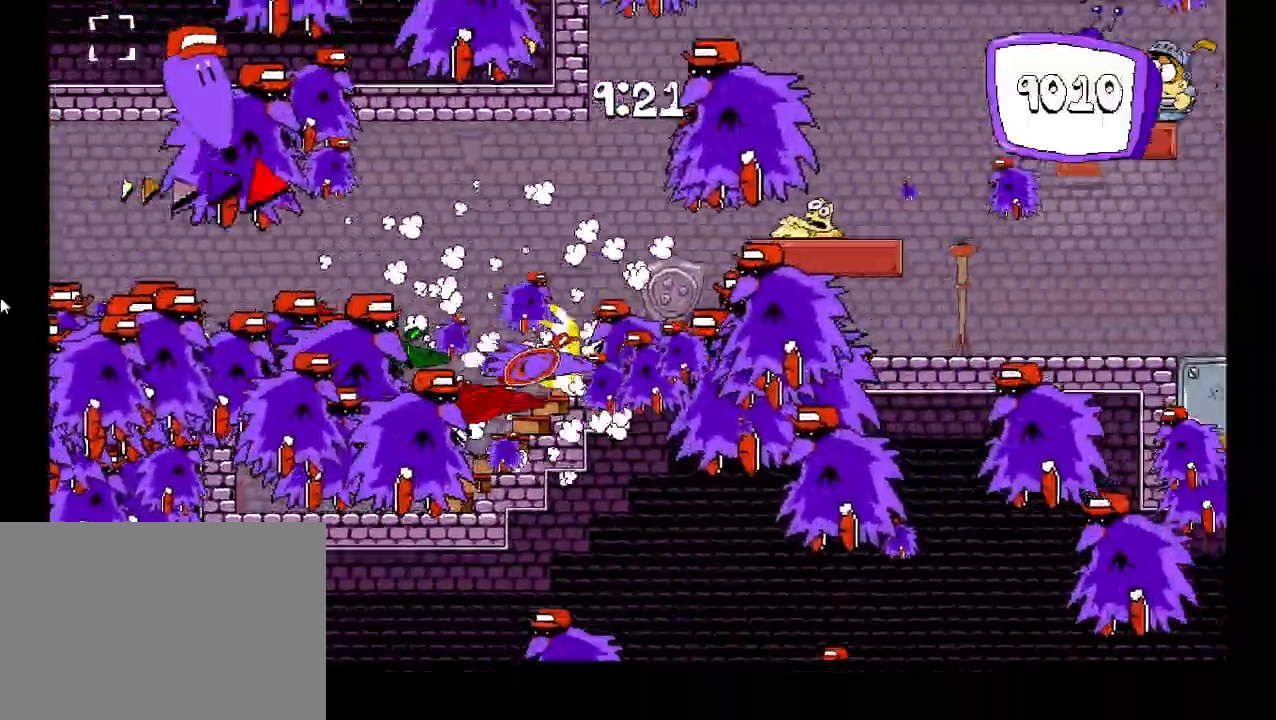
Gameplay with keyboard; each line is a JSON object with the keys held at the frame after it. "events" lists presses ("down") and releases ("up") of "c", "down", "left", "right", "shift", "up", "x" and "z" between this image and that frame as [ms after this image, input, new state], when the widget could be followed in between. No other keys are recorded. Mouse input is not recorded.
{"keys": ["right"], "events": [[200, "shift", "up"], [217, "right", "up"], [217, "up", "up"], [500, "right", "down"]]}
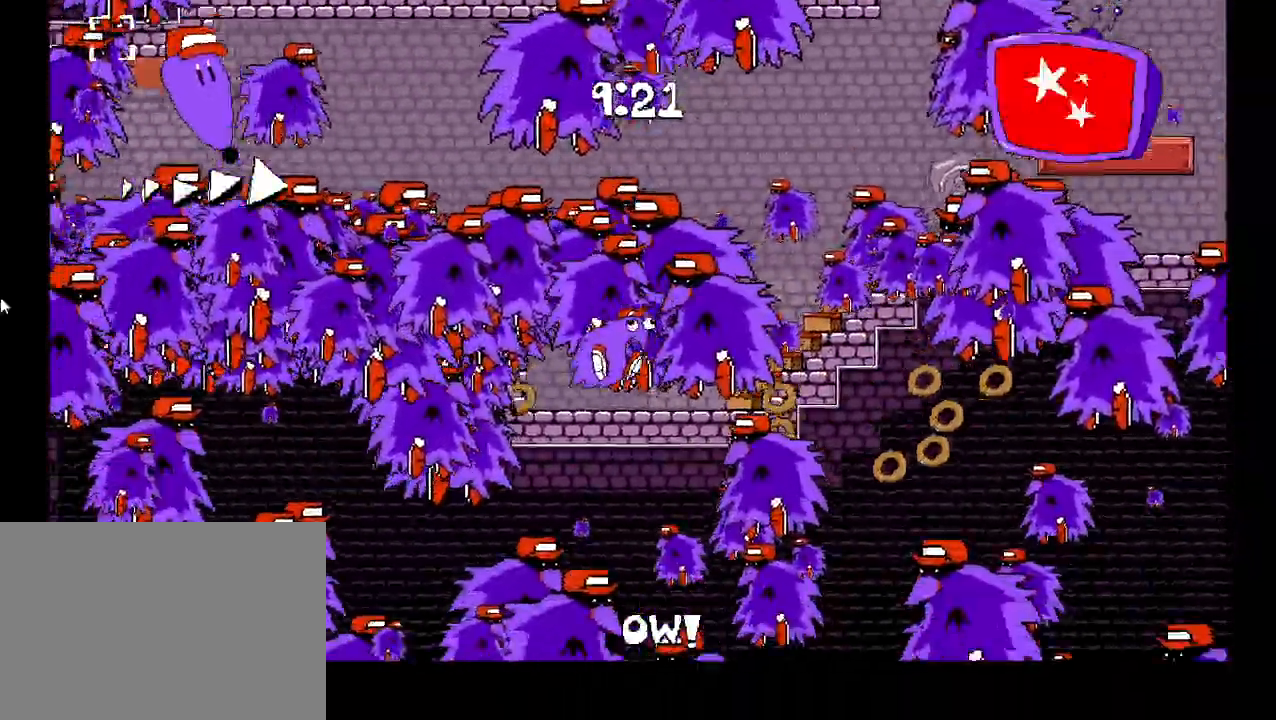
{"keys": ["right"], "events": []}
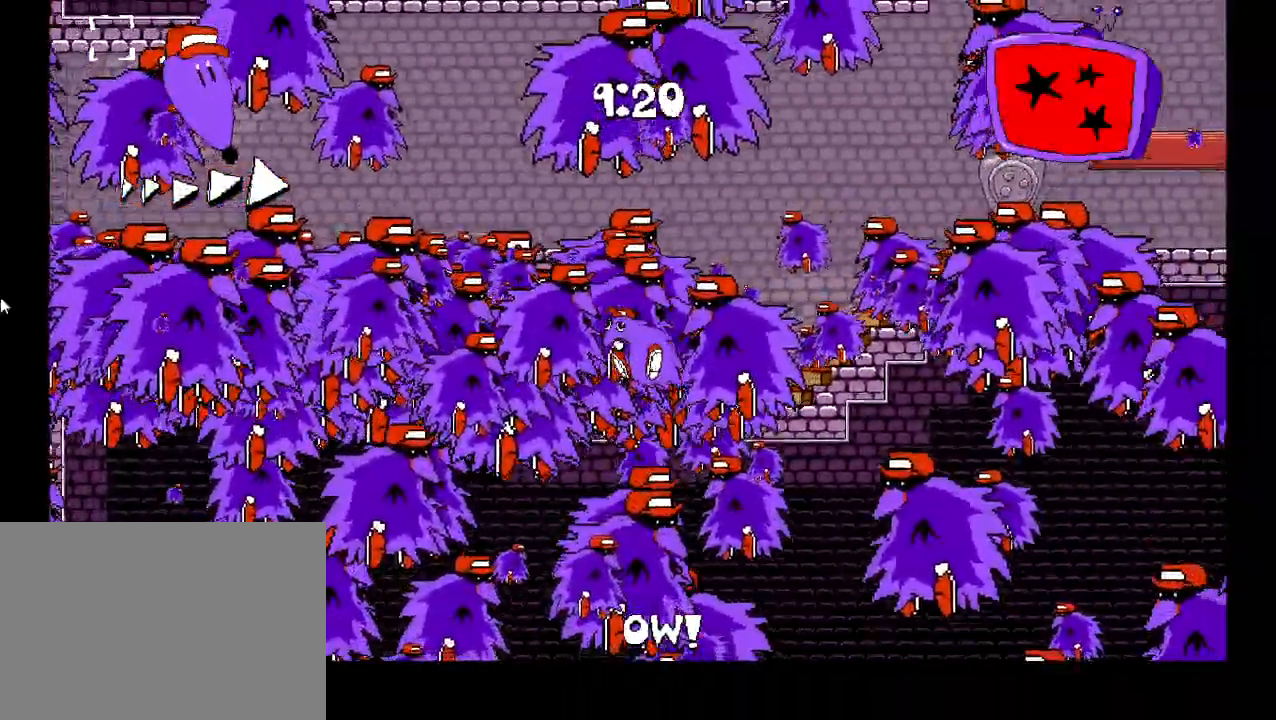
{"keys": ["right", "shift"], "events": [[150, "down", "down"], [250, "down", "up"], [383, "shift", "down"]]}
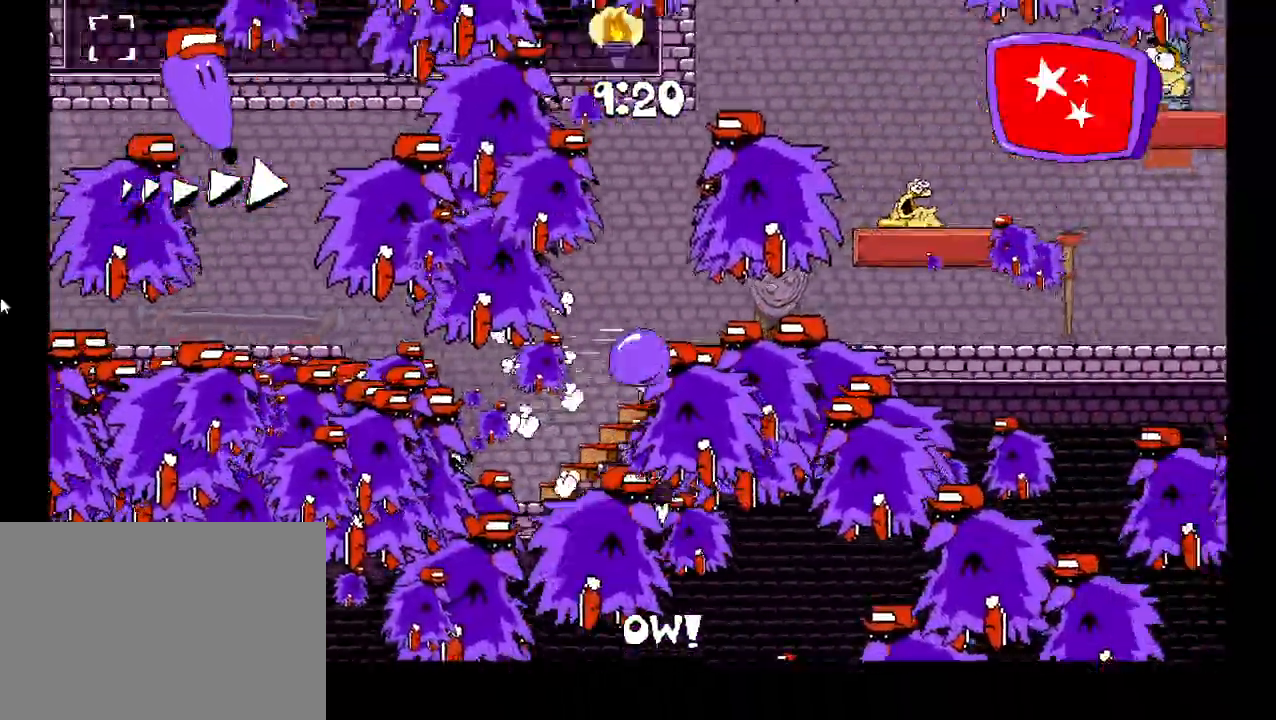
{"keys": ["right", "shift"], "events": []}
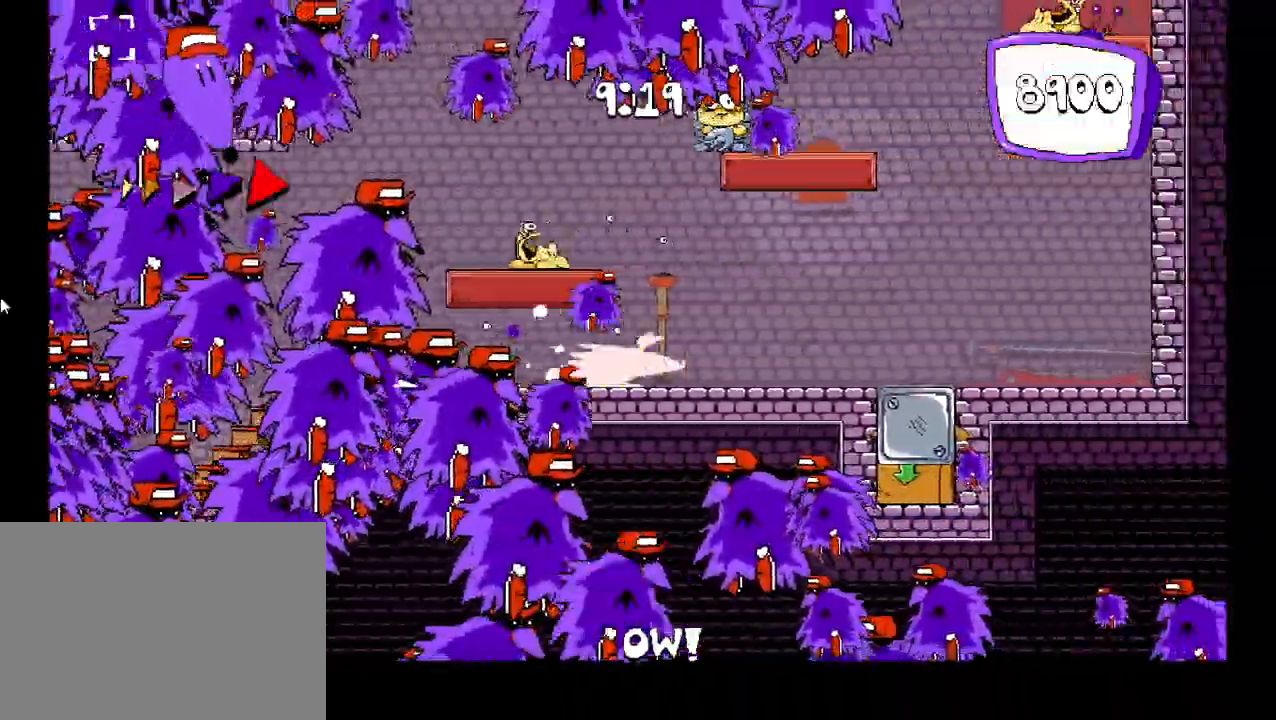
{"keys": ["right", "shift", "up"], "events": [[233, "up", "down"]]}
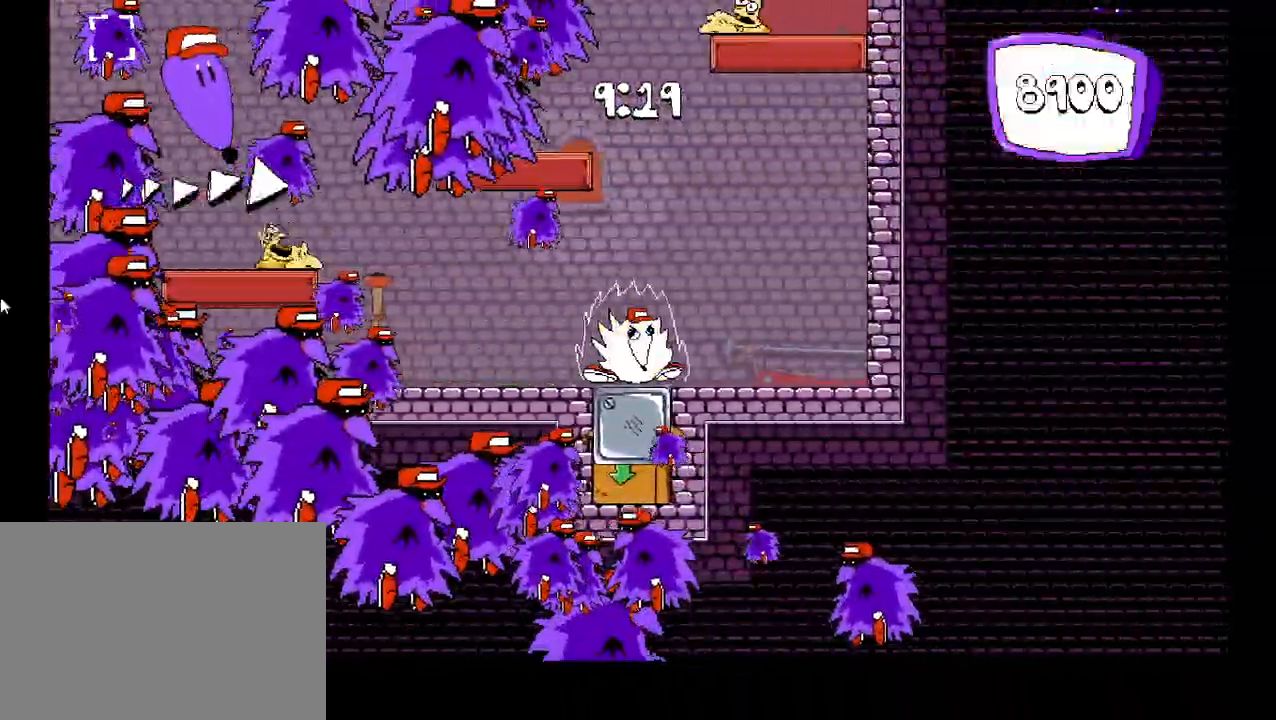
{"keys": [], "events": [[50, "right", "up"], [67, "up", "up"], [83, "shift", "up"]]}
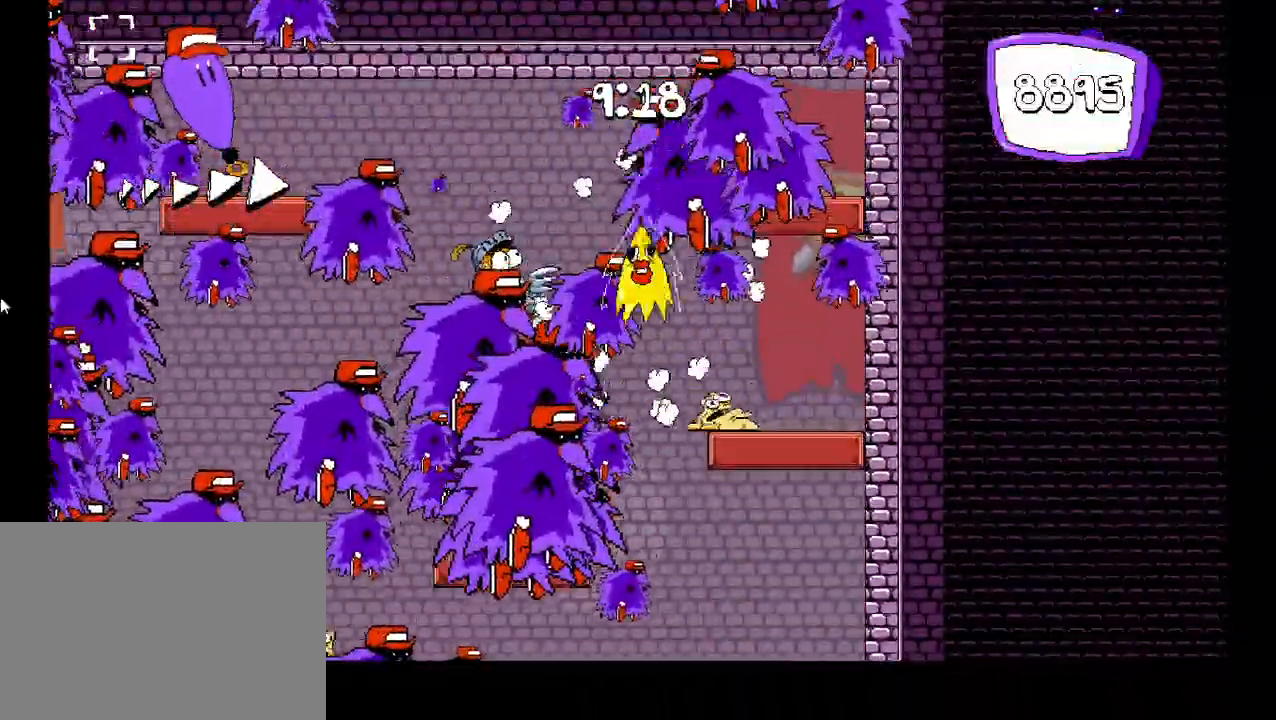
{"keys": [], "events": [[50, "right", "down"], [83, "shift", "down"], [317, "shift", "up"], [417, "right", "up"]]}
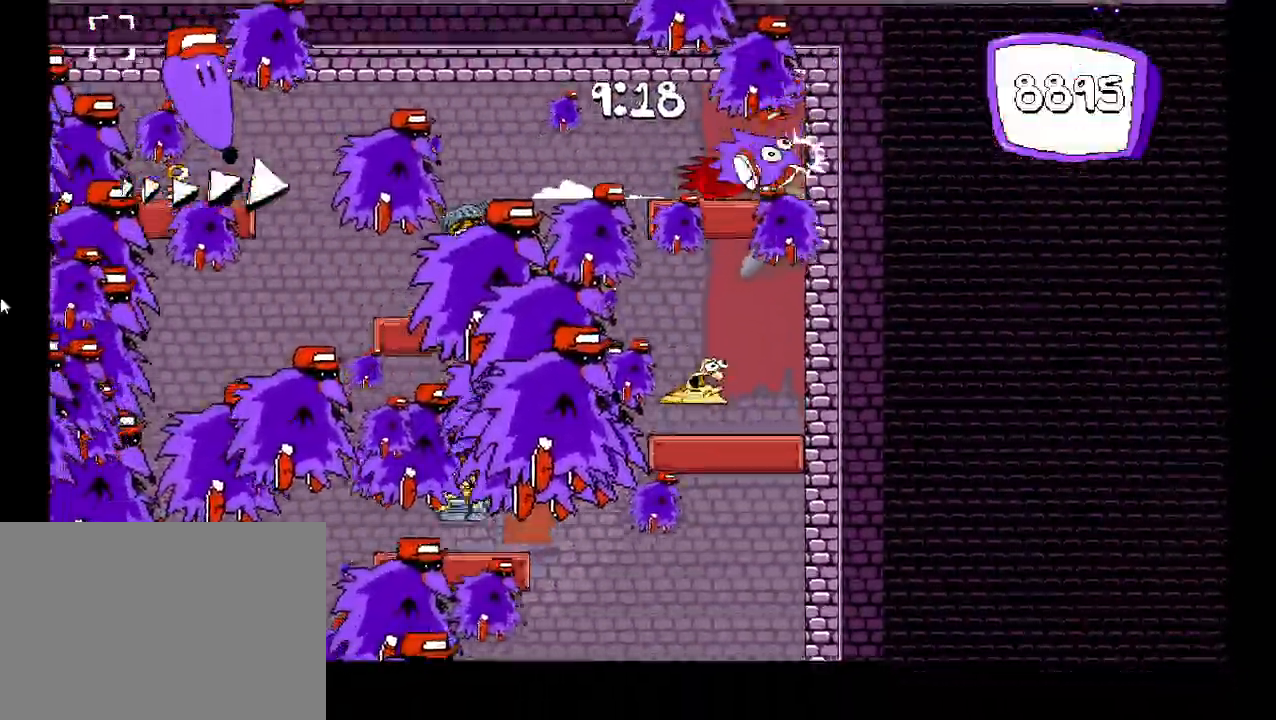
{"keys": ["down", "left"], "events": [[317, "left", "down"], [450, "down", "down"]]}
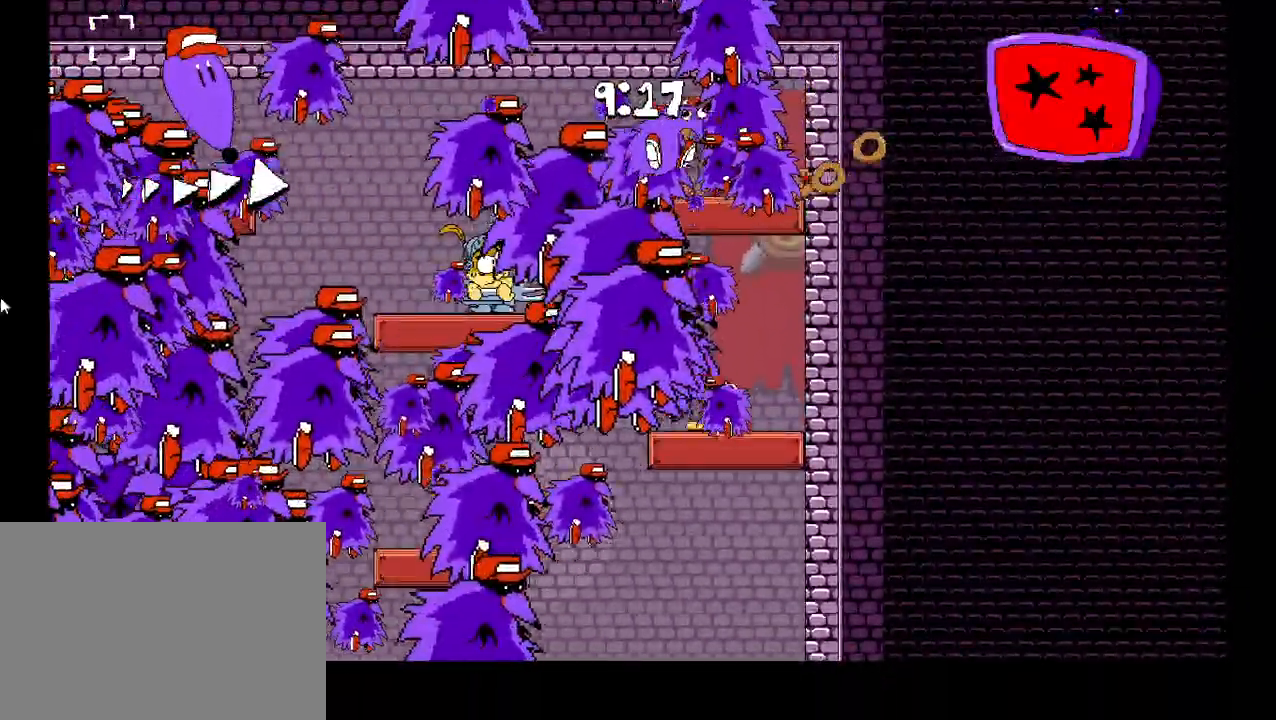
{"keys": [], "events": [[50, "down", "up"], [350, "left", "up"]]}
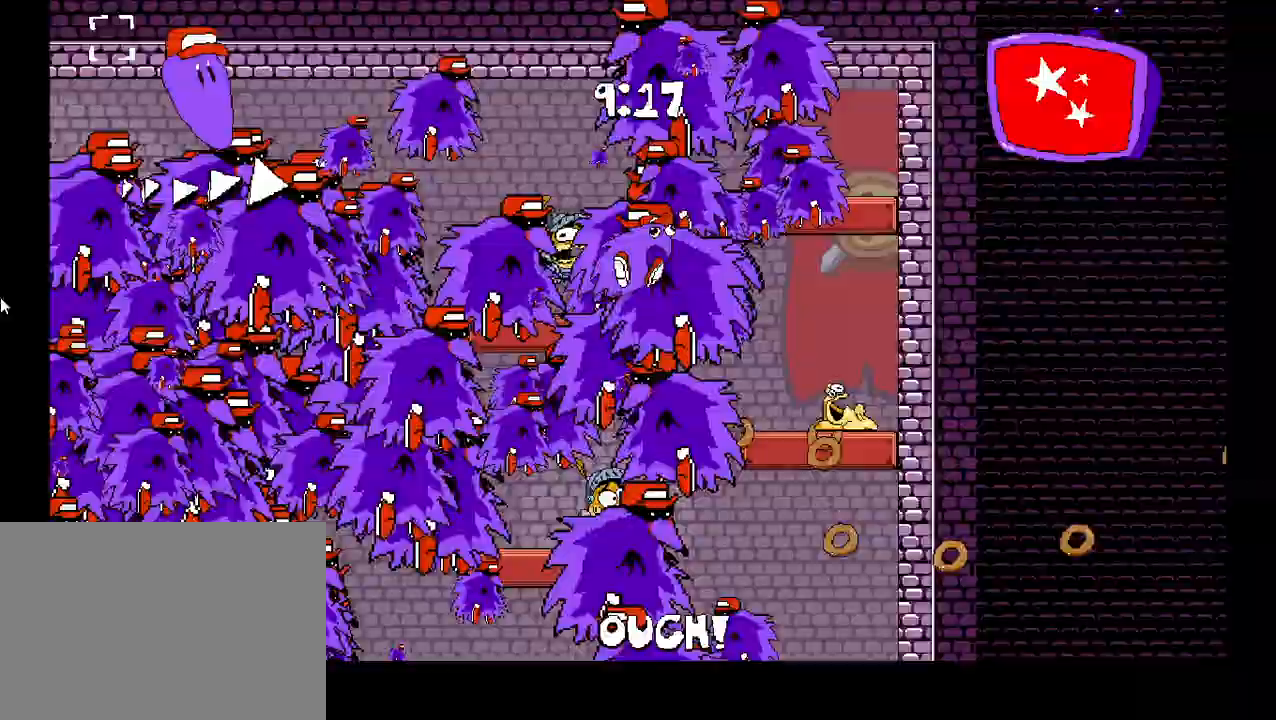
{"keys": ["left"], "events": [[217, "left", "down"]]}
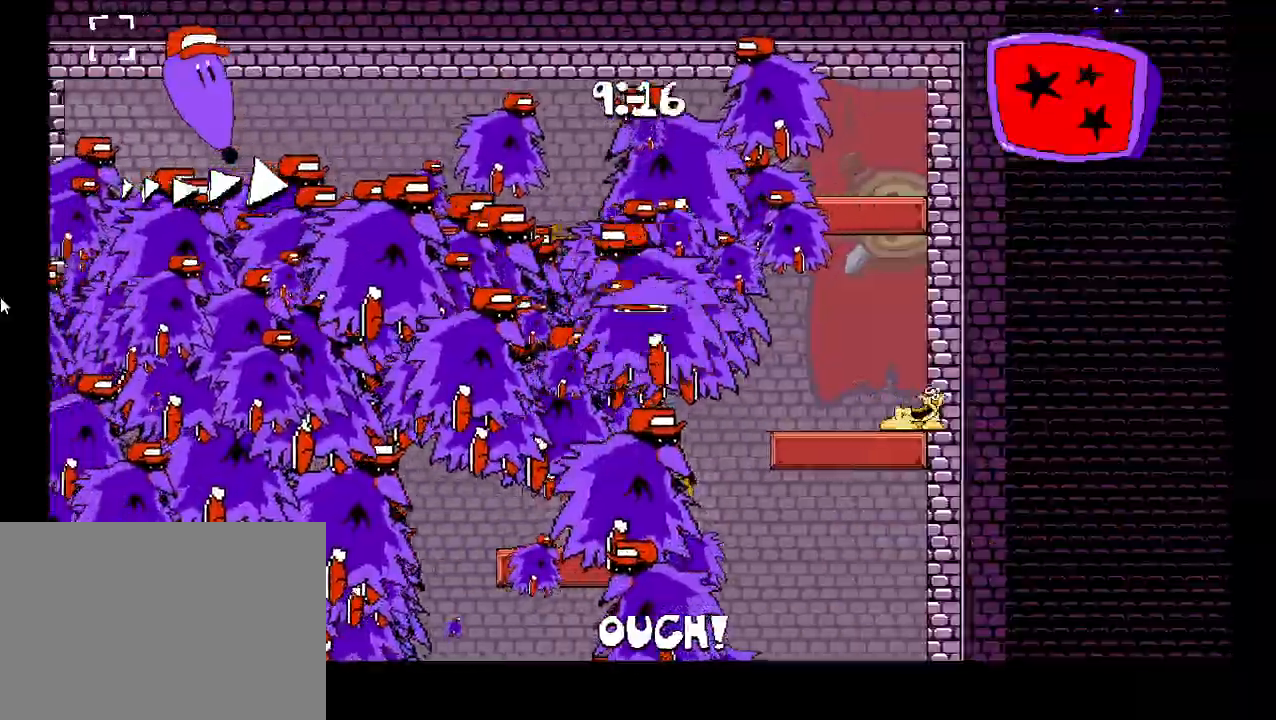
{"keys": ["left", "z"], "events": [[200, "z", "down"]]}
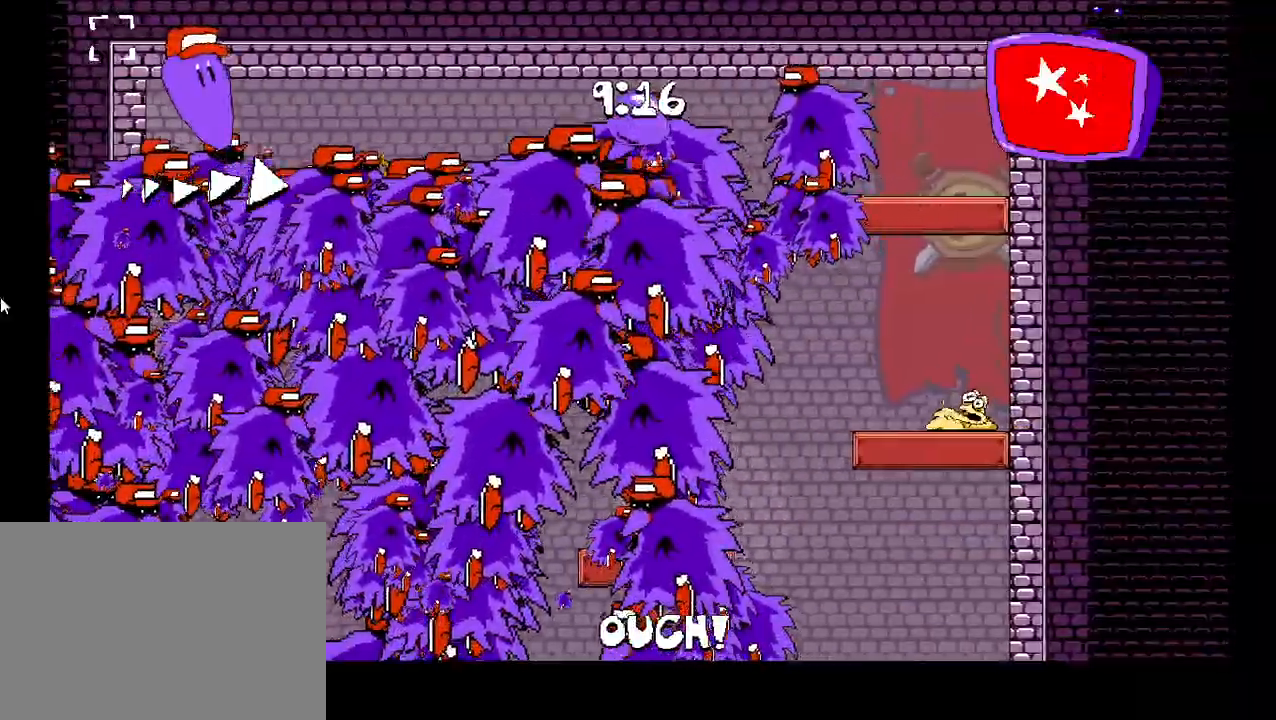
{"keys": ["left"], "events": [[250, "down", "down"], [267, "z", "up"], [367, "down", "up"]]}
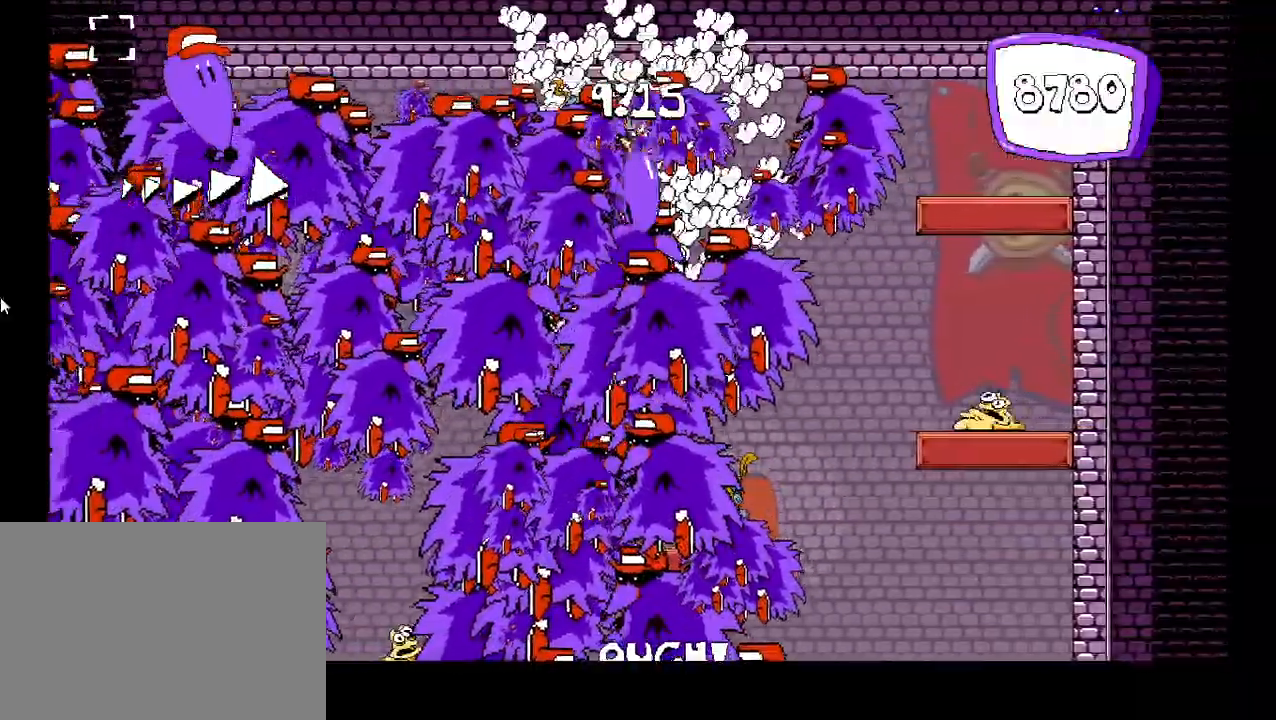
{"keys": ["left"], "events": []}
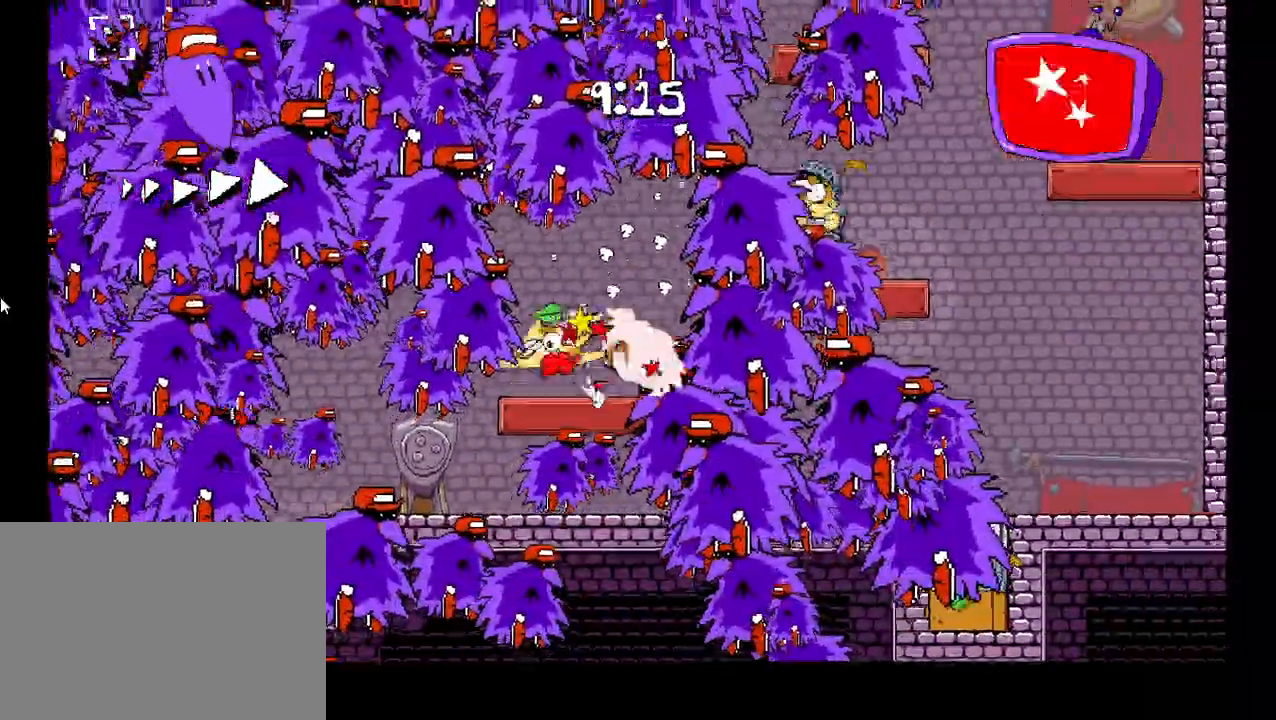
{"keys": ["right"], "events": [[200, "left", "up"], [367, "right", "down"]]}
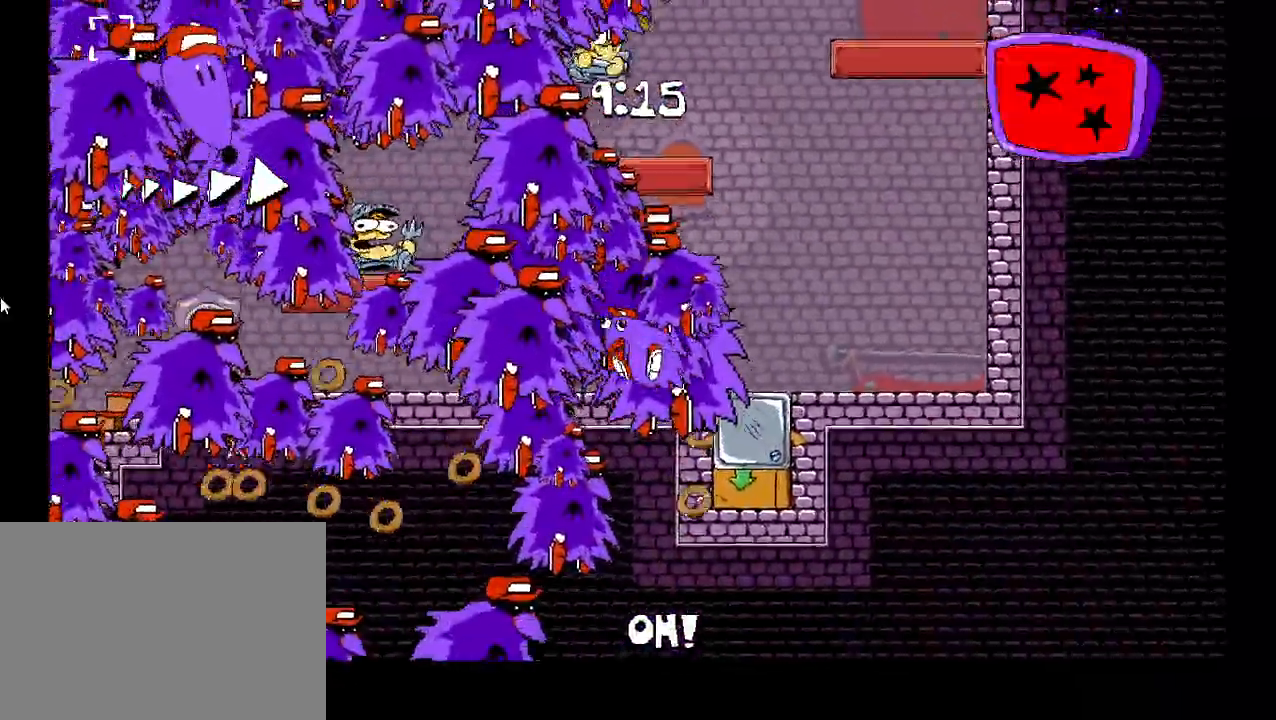
{"keys": ["right"], "events": []}
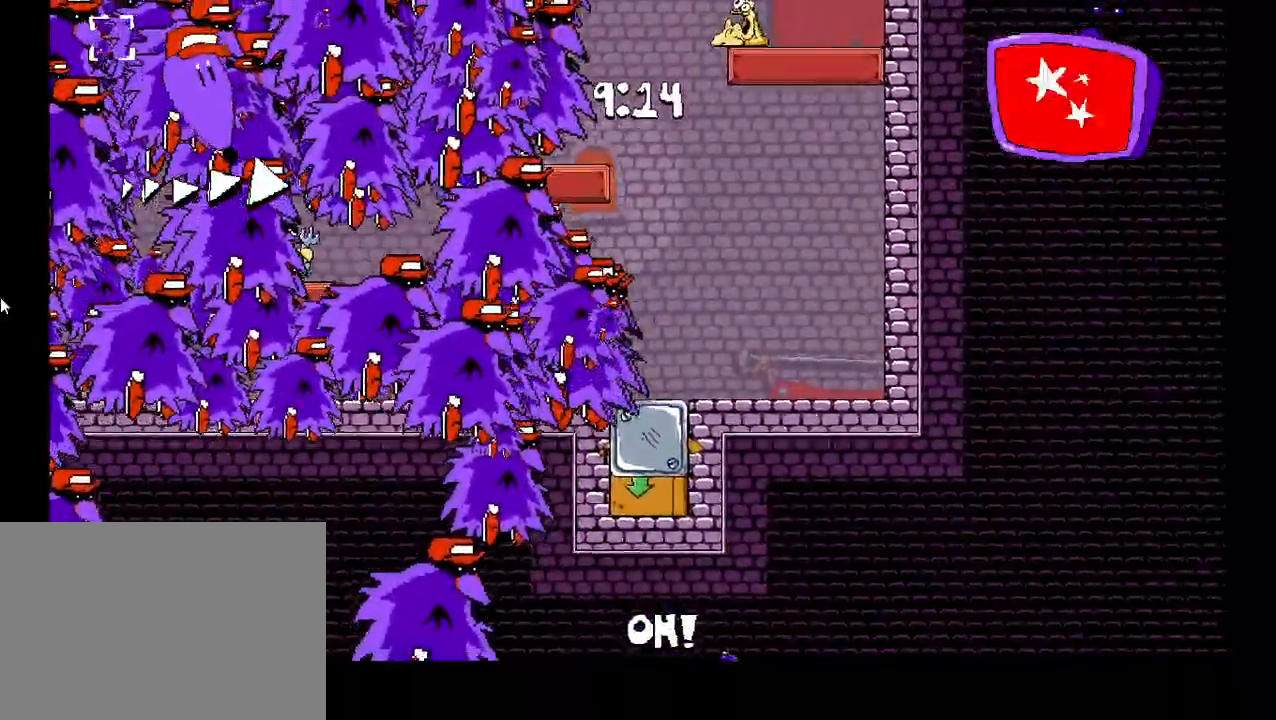
{"keys": ["right"], "events": []}
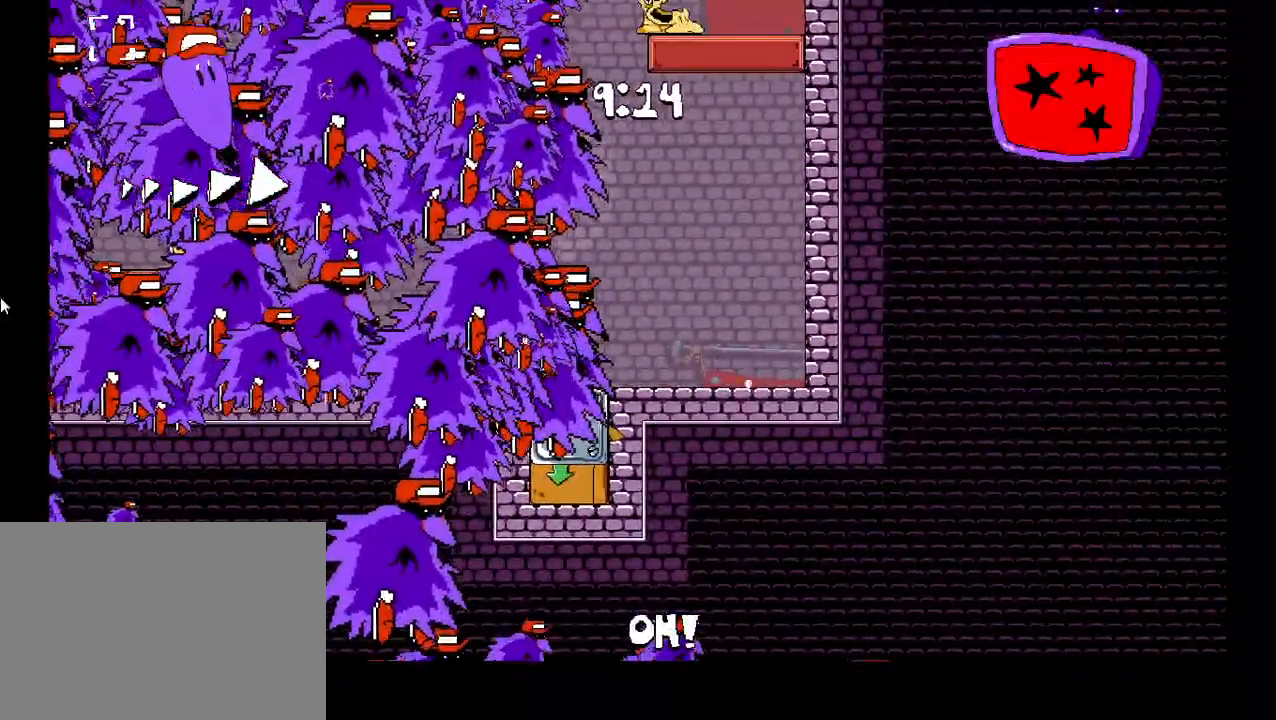
{"keys": ["left", "shift"], "events": [[117, "right", "up"], [133, "left", "down"], [250, "down", "down"], [350, "down", "up"], [400, "shift", "down"]]}
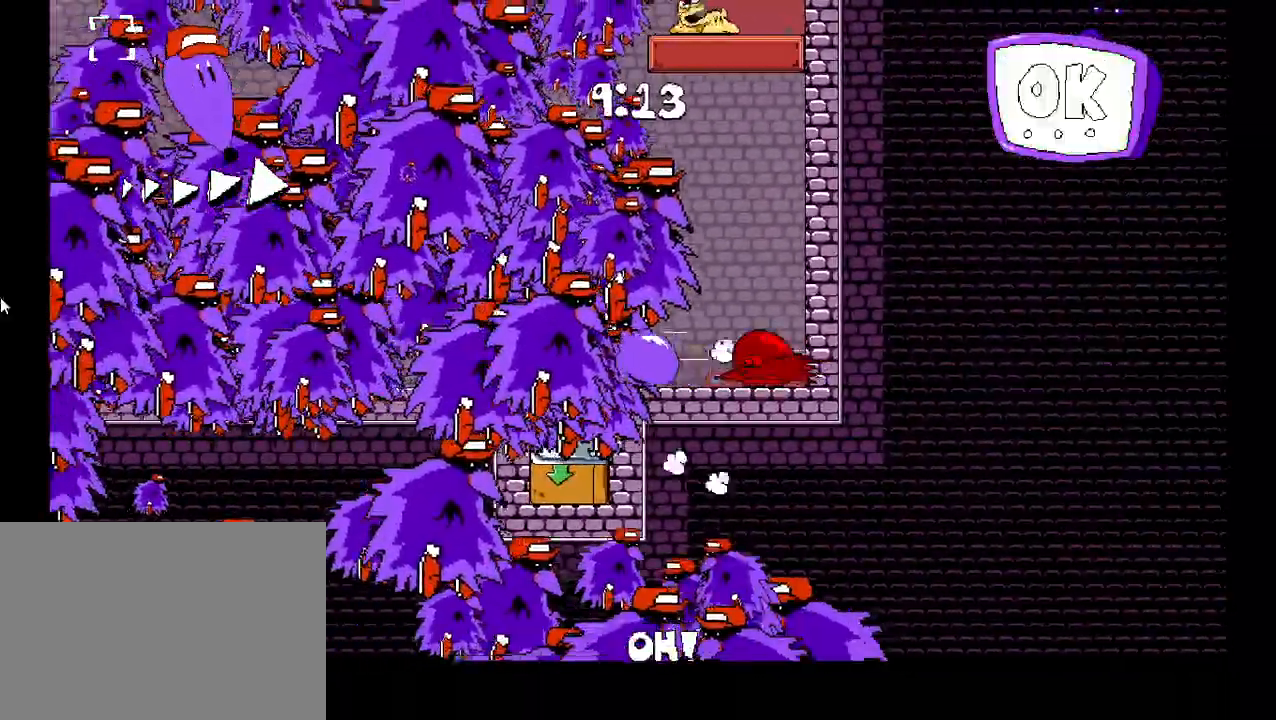
{"keys": ["left", "shift"], "events": [[183, "z", "down"], [417, "z", "up"]]}
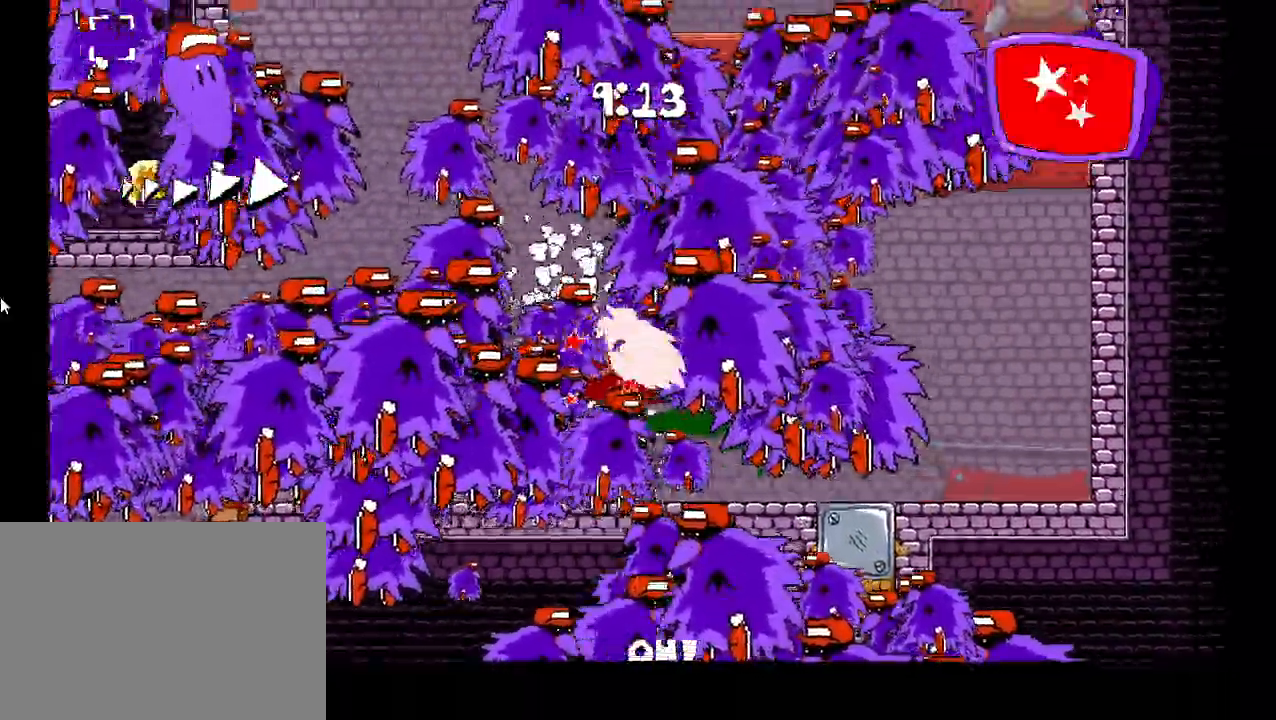
{"keys": ["left"], "events": [[67, "z", "down"], [350, "z", "up"], [433, "shift", "up"]]}
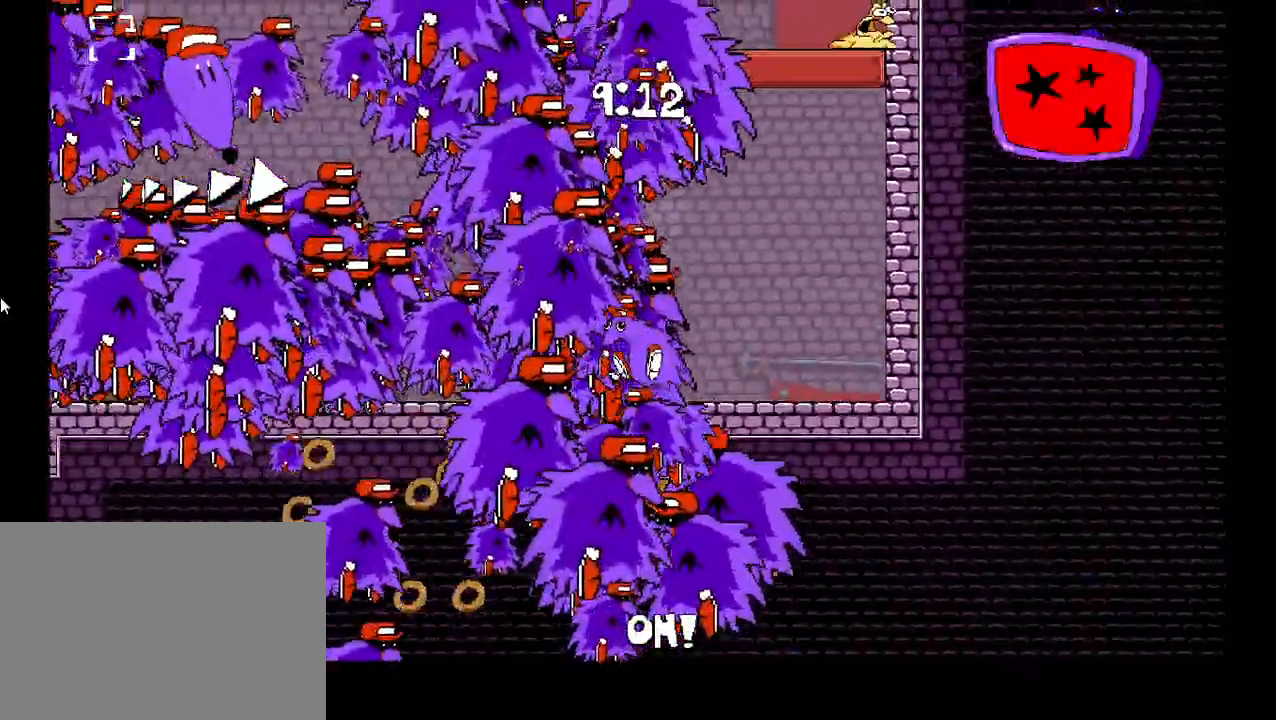
{"keys": ["right"], "events": [[17, "right", "down"], [33, "left", "up"]]}
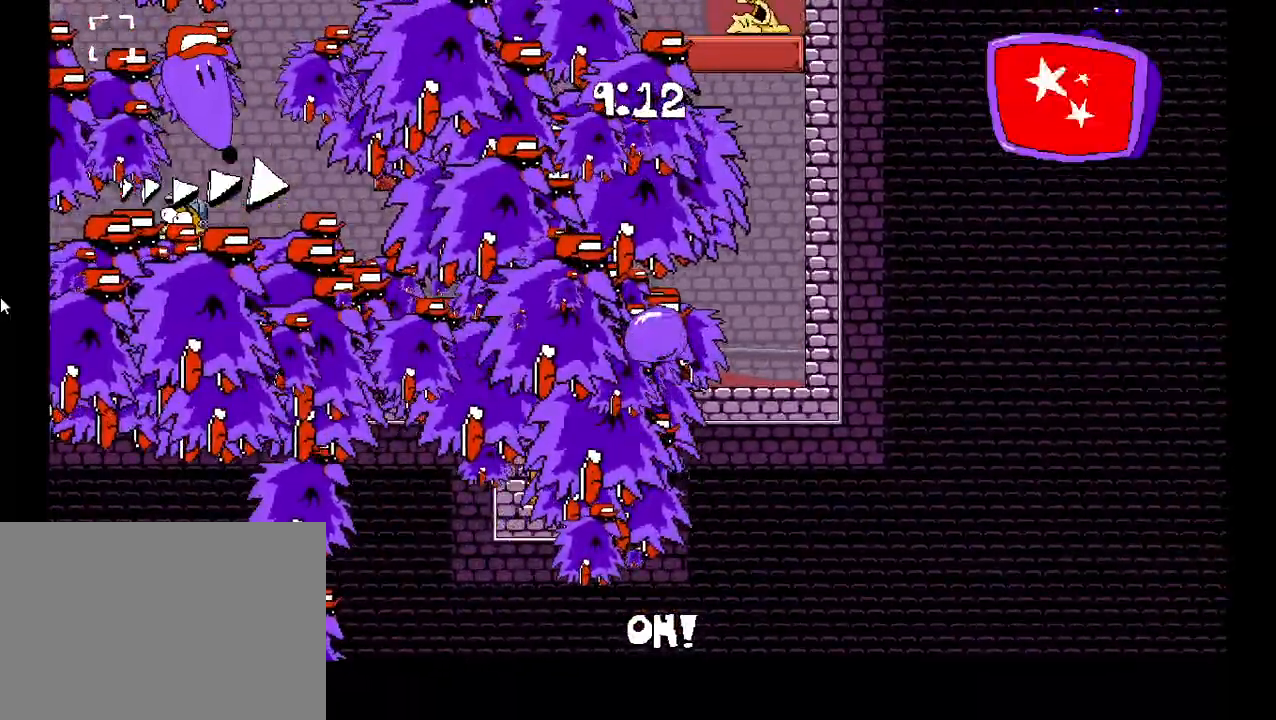
{"keys": ["down", "left"], "events": [[317, "right", "up"], [350, "left", "down"], [467, "down", "down"]]}
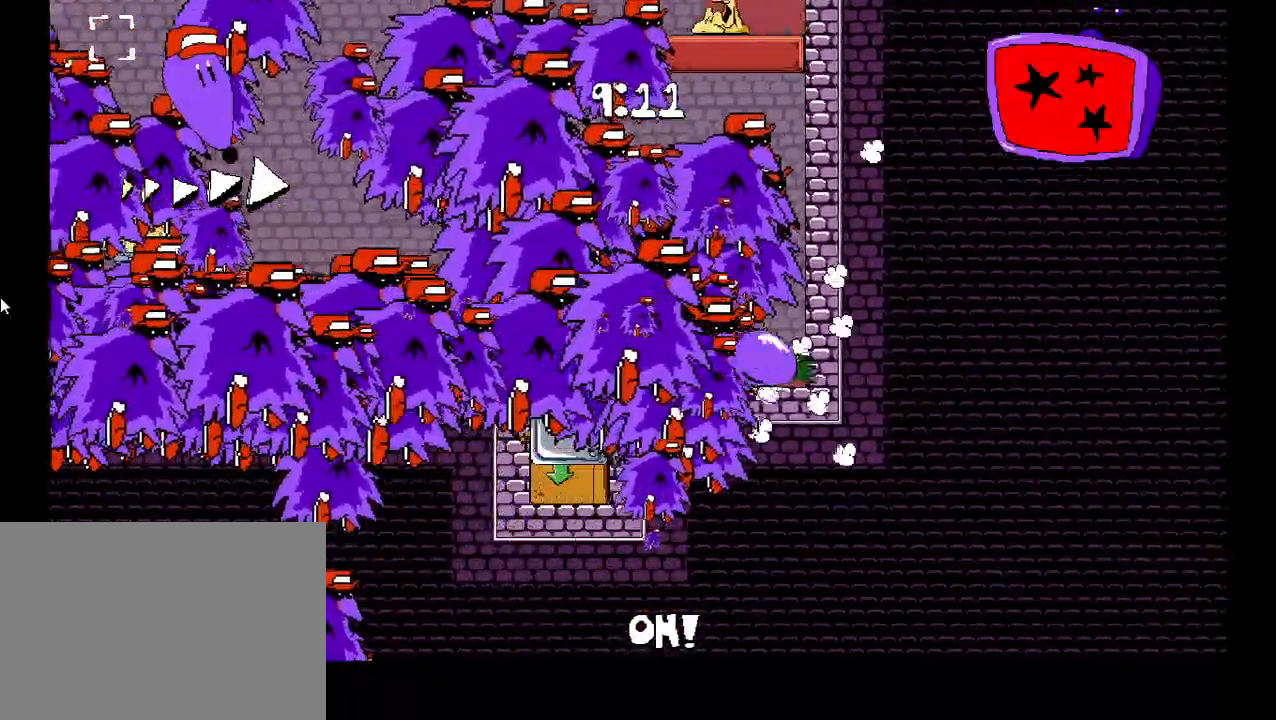
{"keys": ["left", "shift", "z"], "events": [[50, "down", "up"], [117, "shift", "down"], [300, "z", "down"]]}
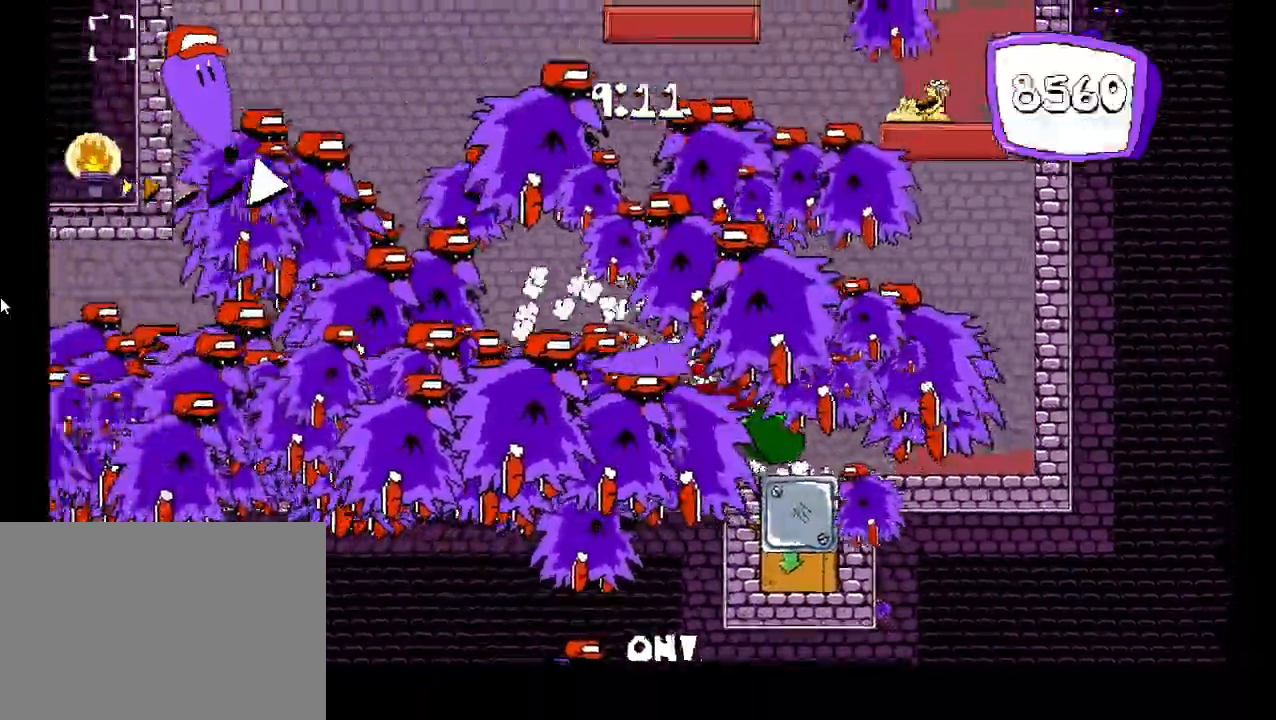
{"keys": ["left", "shift", "z"], "events": [[117, "z", "up"], [283, "z", "down"]]}
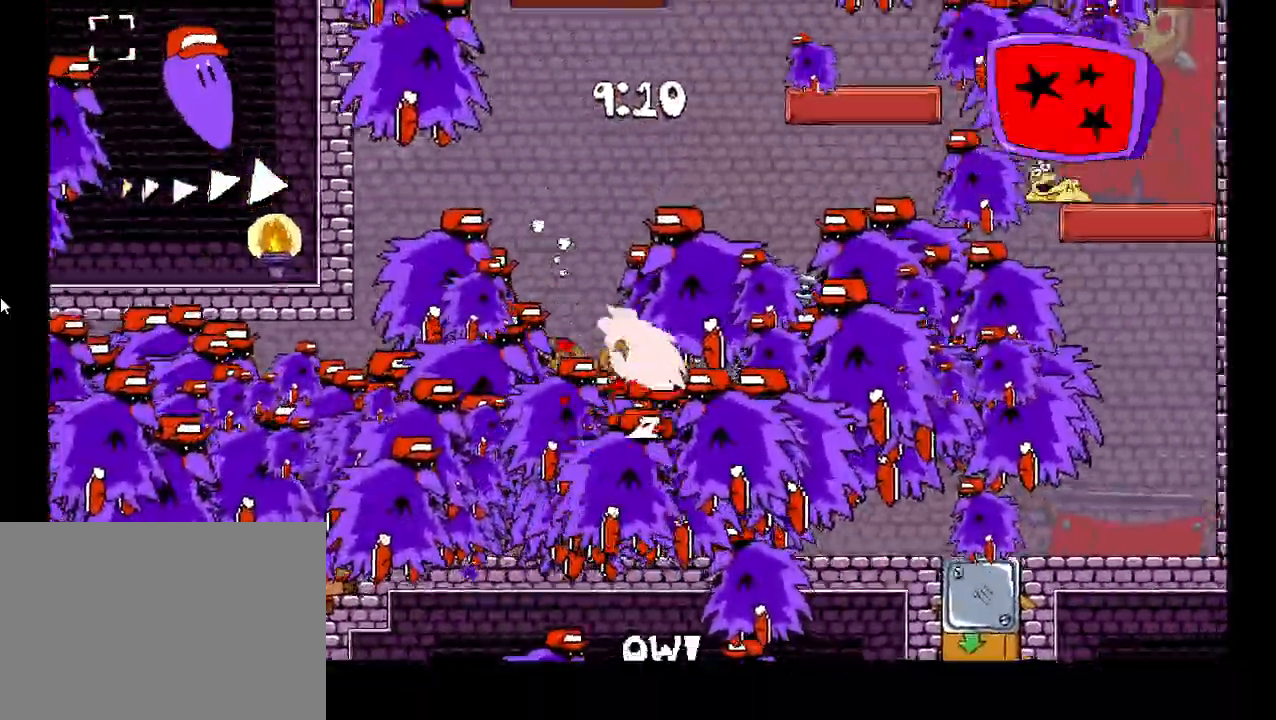
{"keys": ["right"], "events": [[283, "z", "up"], [500, "left", "up"], [500, "right", "down"], [500, "shift", "up"]]}
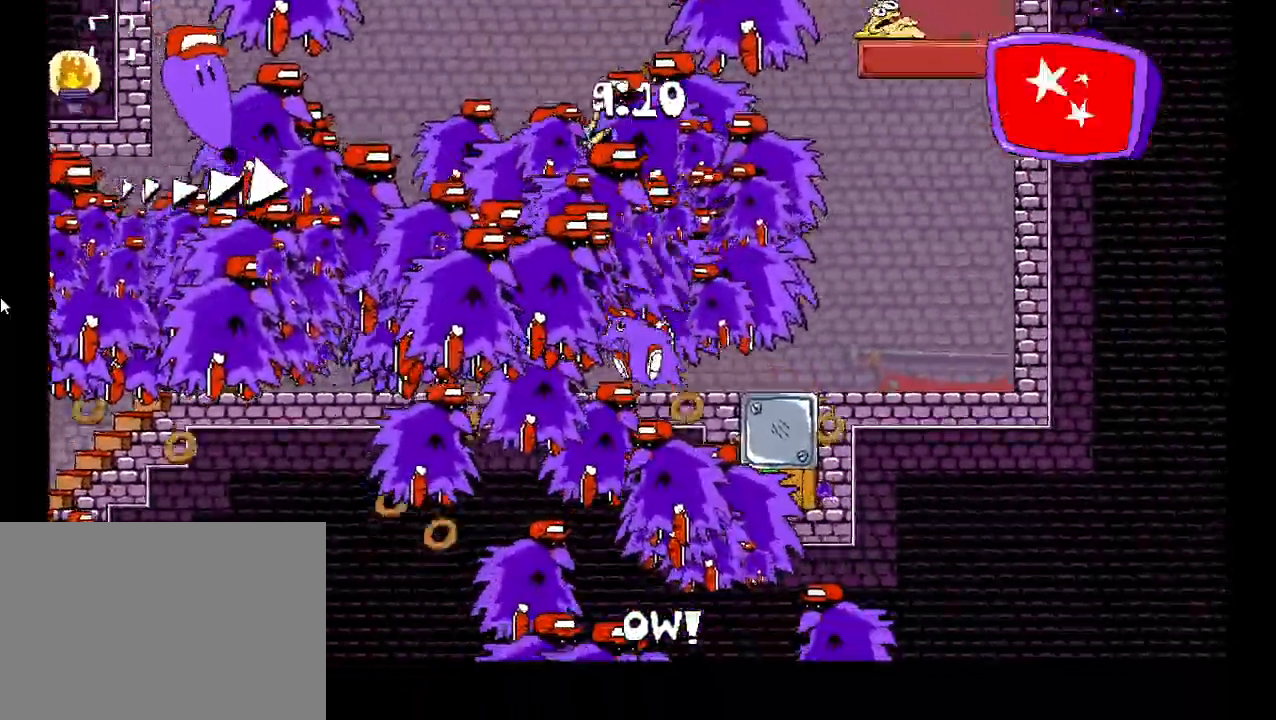
{"keys": ["right"], "events": []}
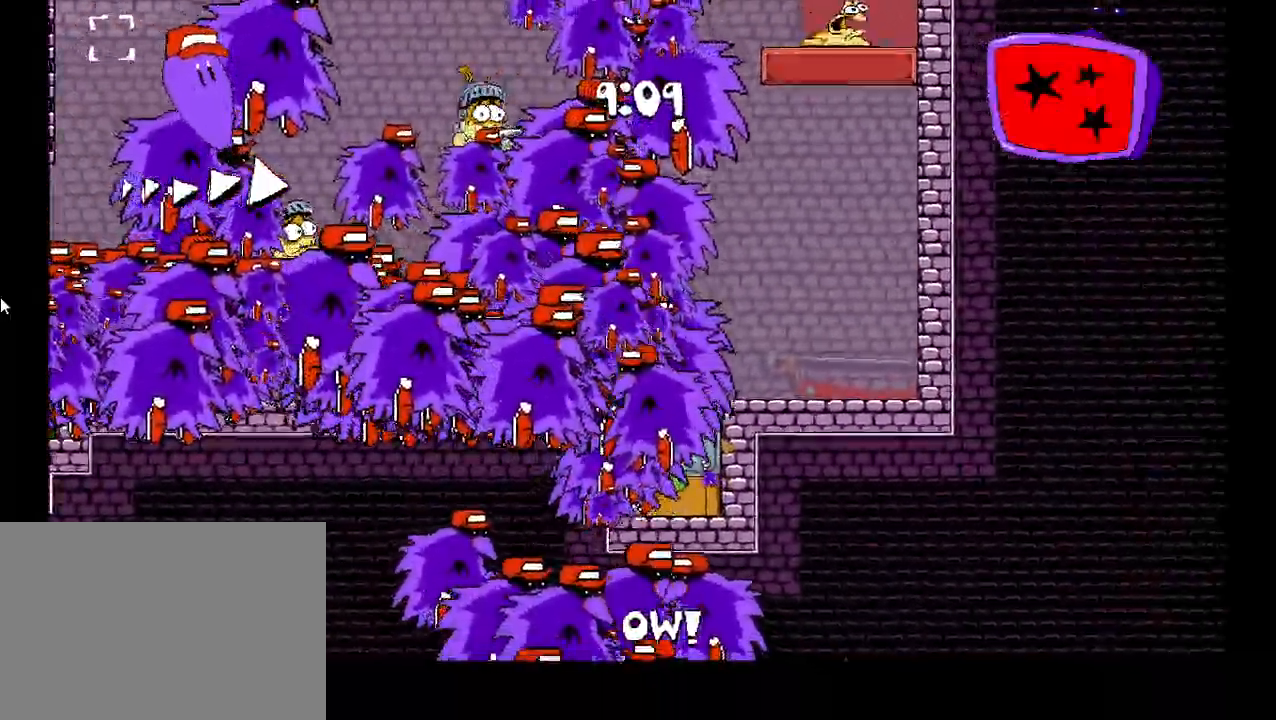
{"keys": ["right"], "events": []}
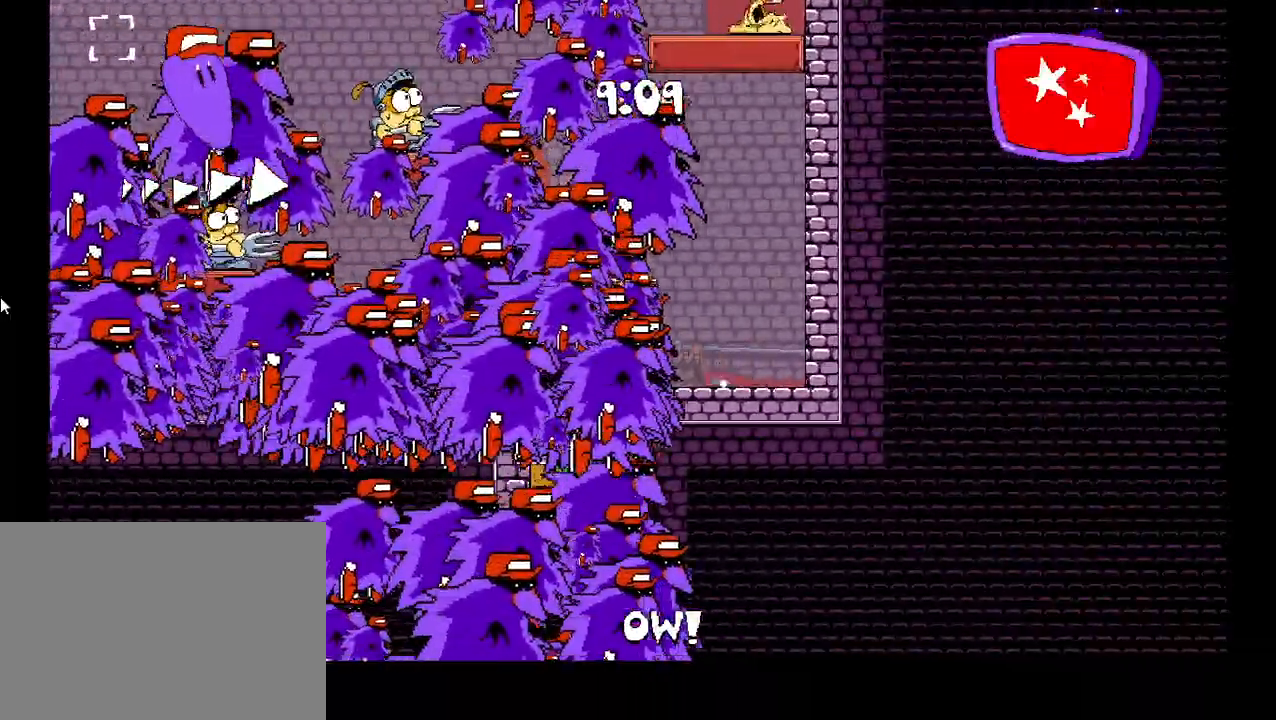
{"keys": ["left", "shift"], "events": [[150, "left", "down"], [150, "right", "up"], [250, "down", "down"], [350, "down", "up"], [400, "shift", "down"]]}
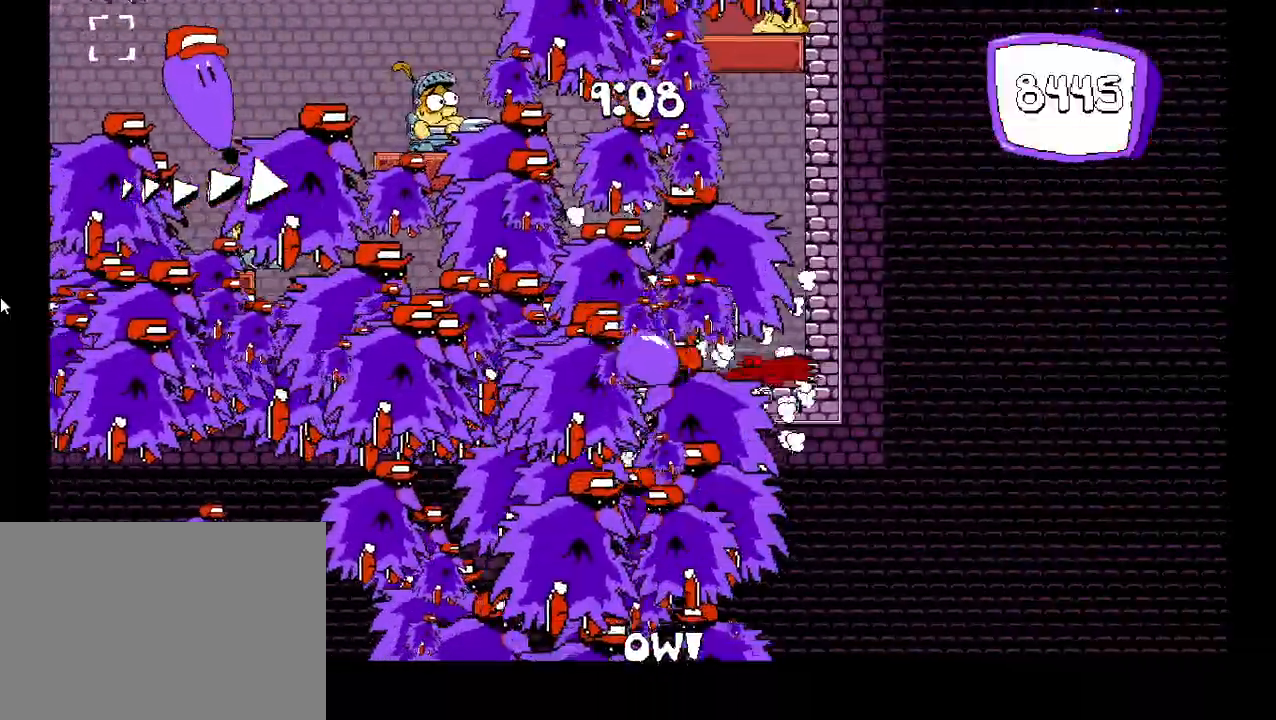
{"keys": ["left", "shift"], "events": [[183, "z", "down"], [483, "z", "up"]]}
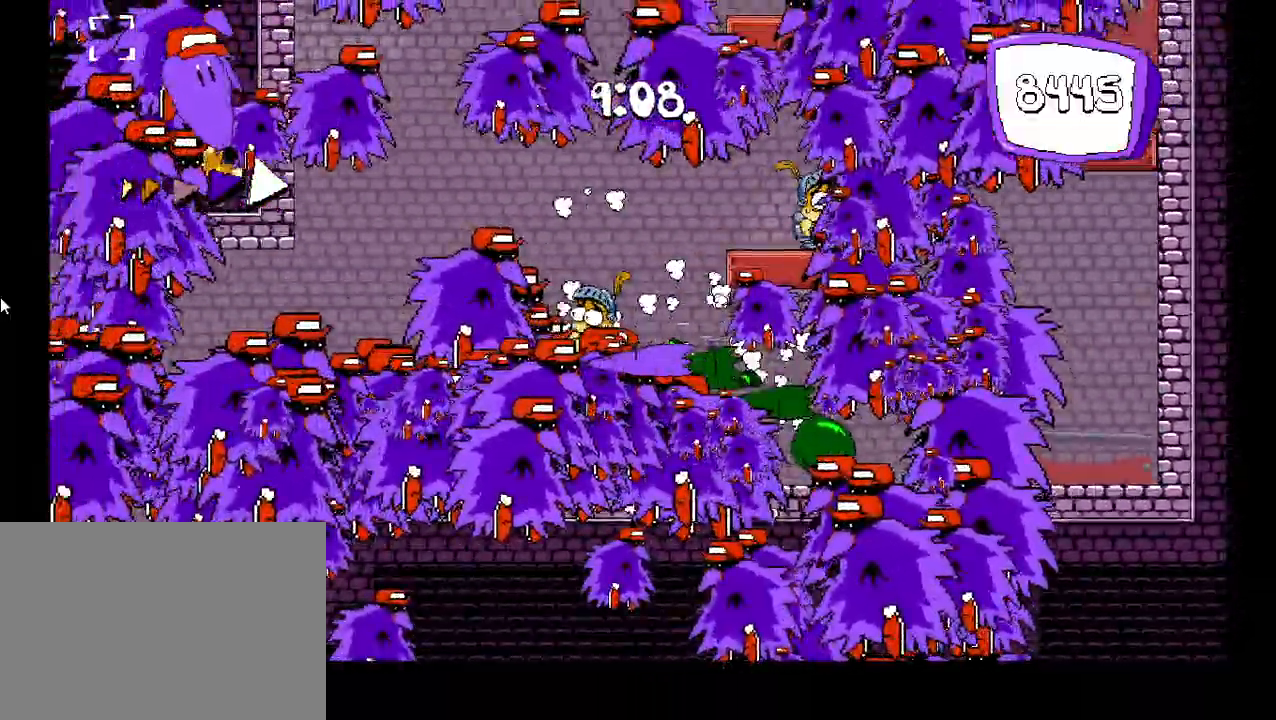
{"keys": ["left", "shift", "z"], "events": [[150, "z", "down"]]}
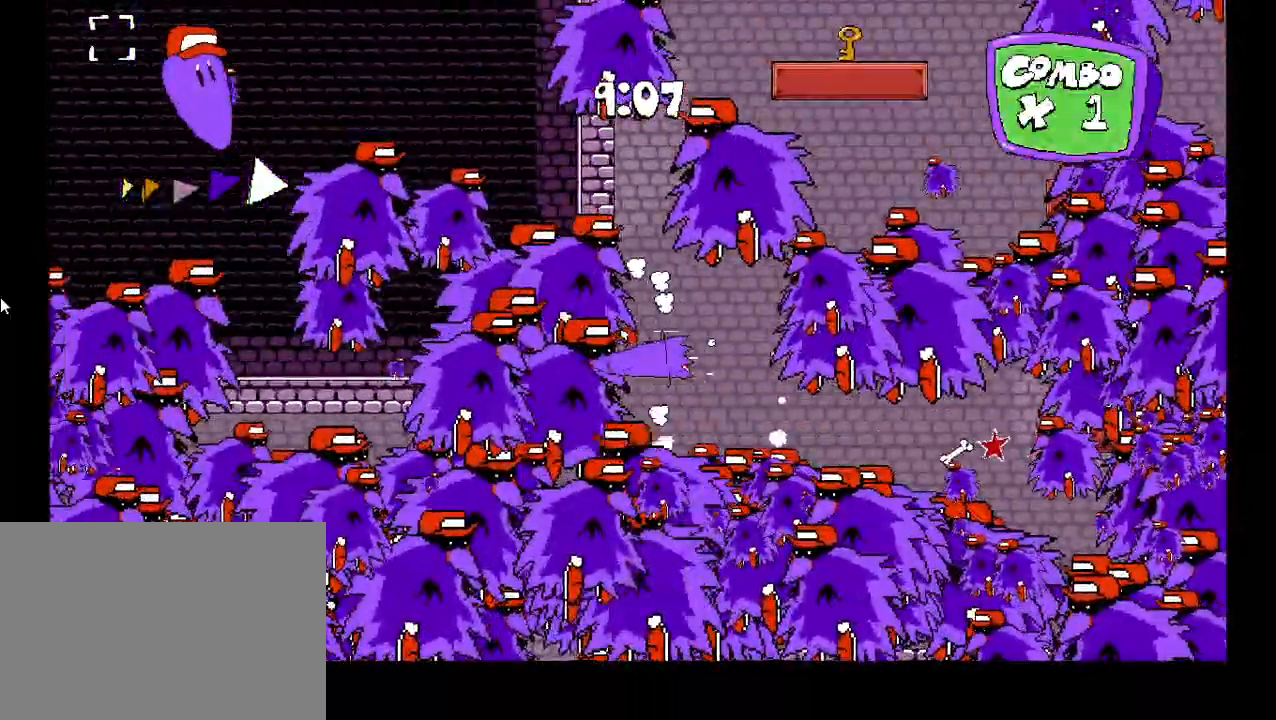
{"keys": ["right", "shift", "z"], "events": [[150, "z", "up"], [400, "right", "down"], [400, "z", "down"], [450, "left", "up"]]}
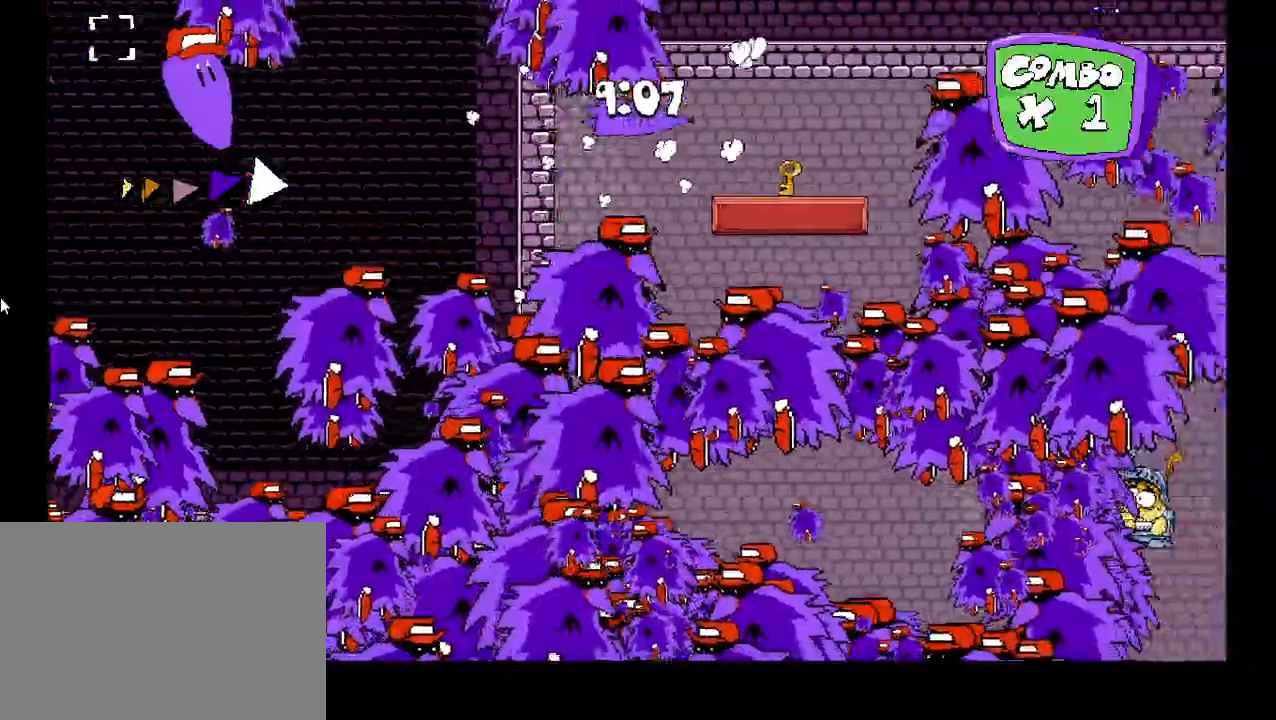
{"keys": ["right"], "events": [[50, "z", "up"], [333, "shift", "up"]]}